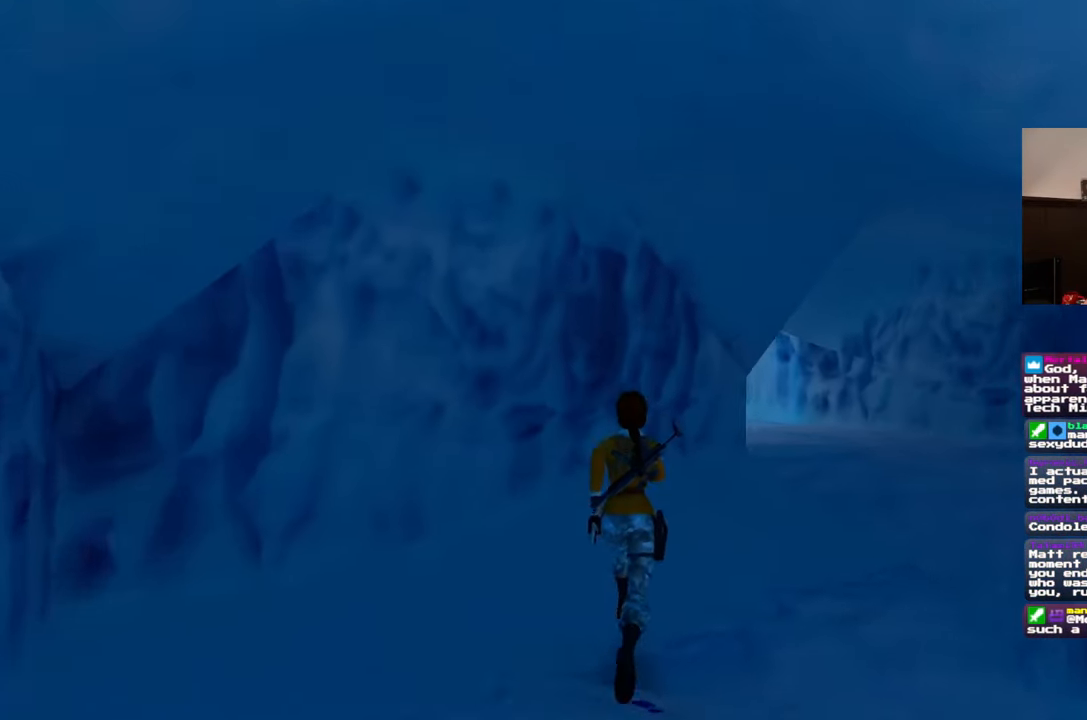
Gameplay with a controller (PlayStation layout); each line is a JSON object with the inputs held at the frame after it (dt_ms = milliseconds from this image to that frame). "events" lists button and stick changes between this image and that frame as [ms after this image, input, new state], when the widget could be followed in between. Not read: L2 L3 R2 R3.
{"dt_ms": 500, "buttons": [], "left_stick": "up", "right_stick": "center", "events": [[183, "right_stick", "center"]]}
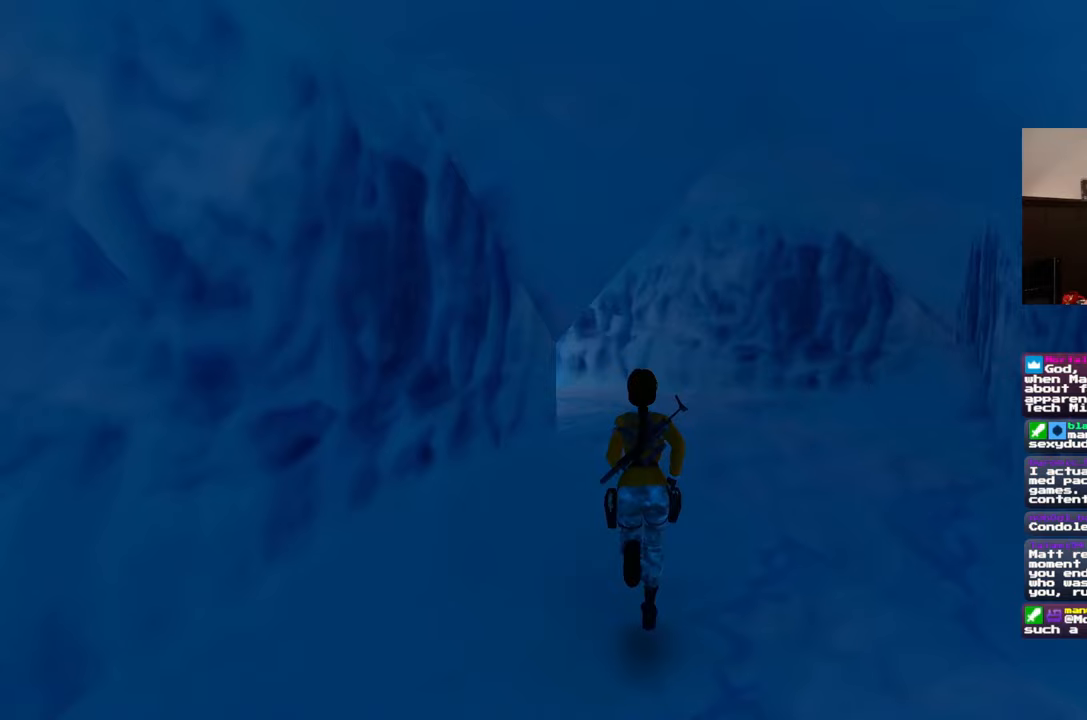
{"dt_ms": 500, "buttons": [], "left_stick": "up", "right_stick": "center", "events": []}
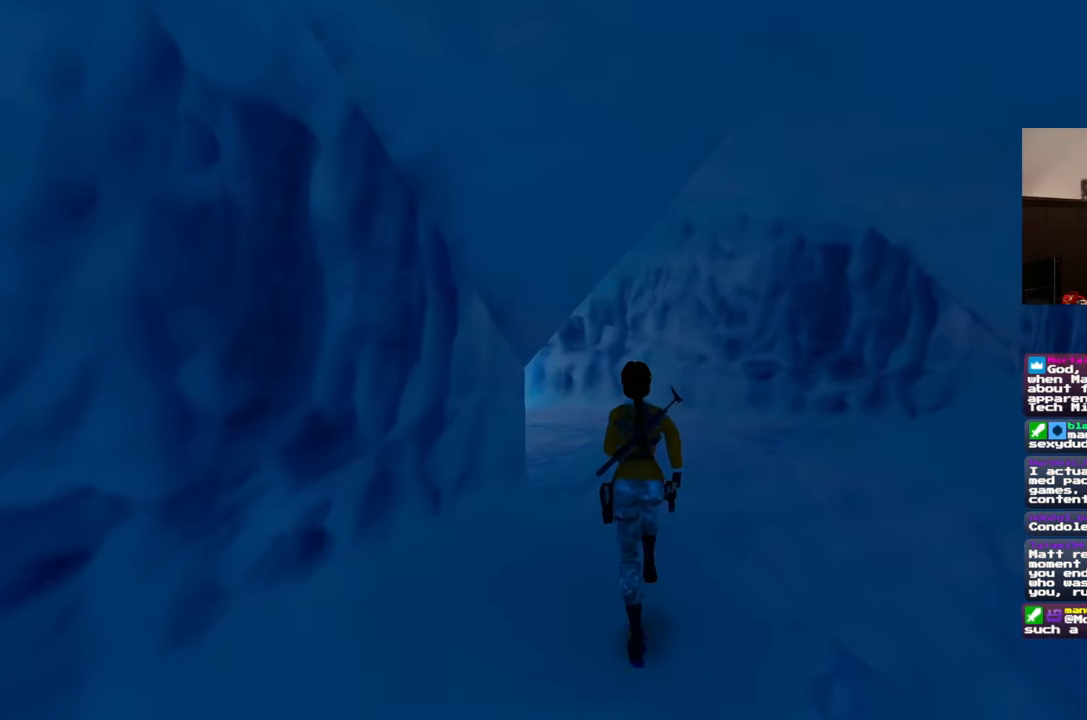
{"dt_ms": 500, "buttons": [], "left_stick": "up-right", "right_stick": "left", "events": [[183, "right_stick", "left"], [217, "left_stick", "up-right"]]}
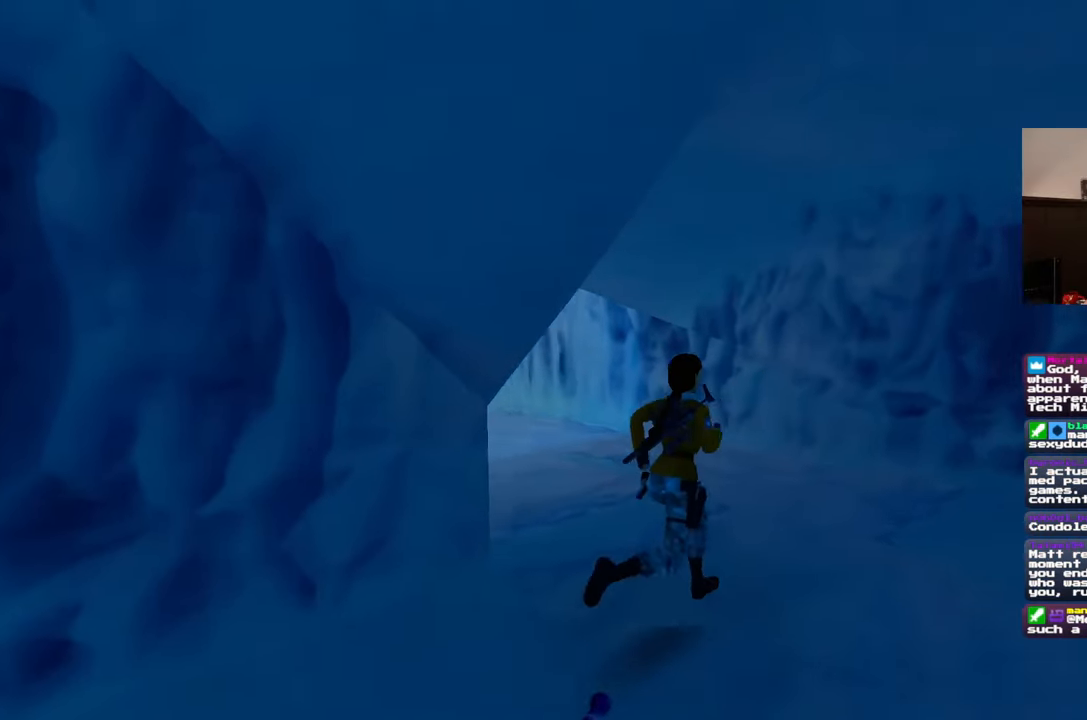
{"dt_ms": 500, "buttons": [], "left_stick": "up", "right_stick": "center", "events": [[283, "left_stick", "up"], [500, "right_stick", "center"]]}
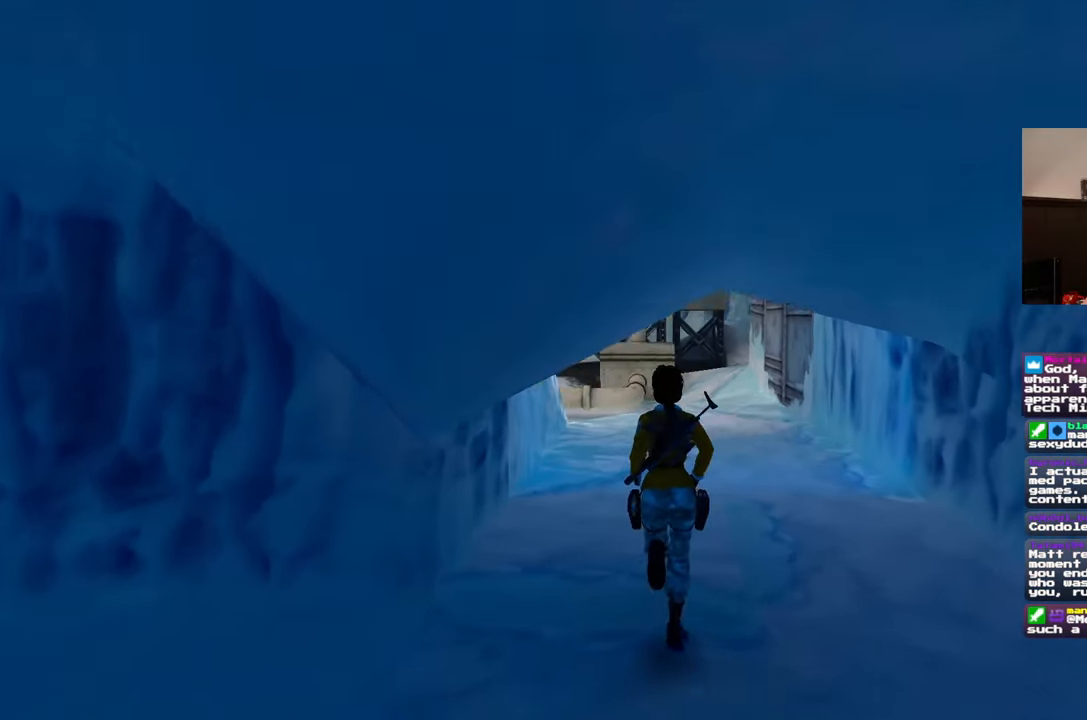
{"dt_ms": 500, "buttons": [], "left_stick": "up-right", "right_stick": "center", "events": [[500, "left_stick", "up-right"]]}
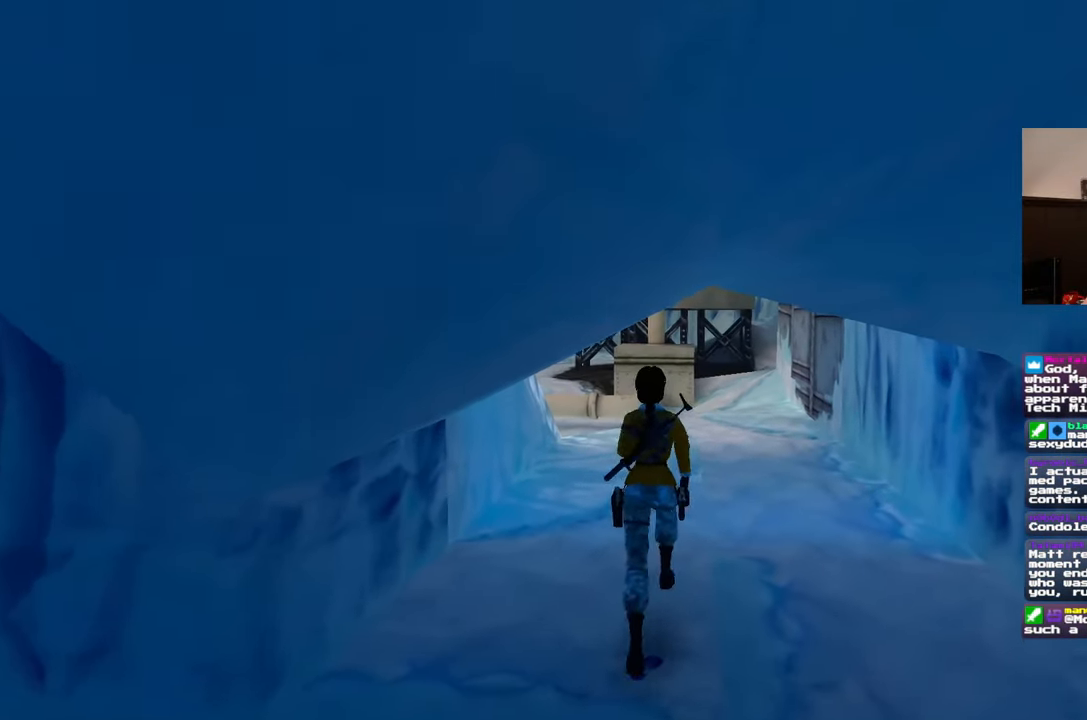
{"dt_ms": 500, "buttons": [], "left_stick": "up-right", "right_stick": "center", "events": []}
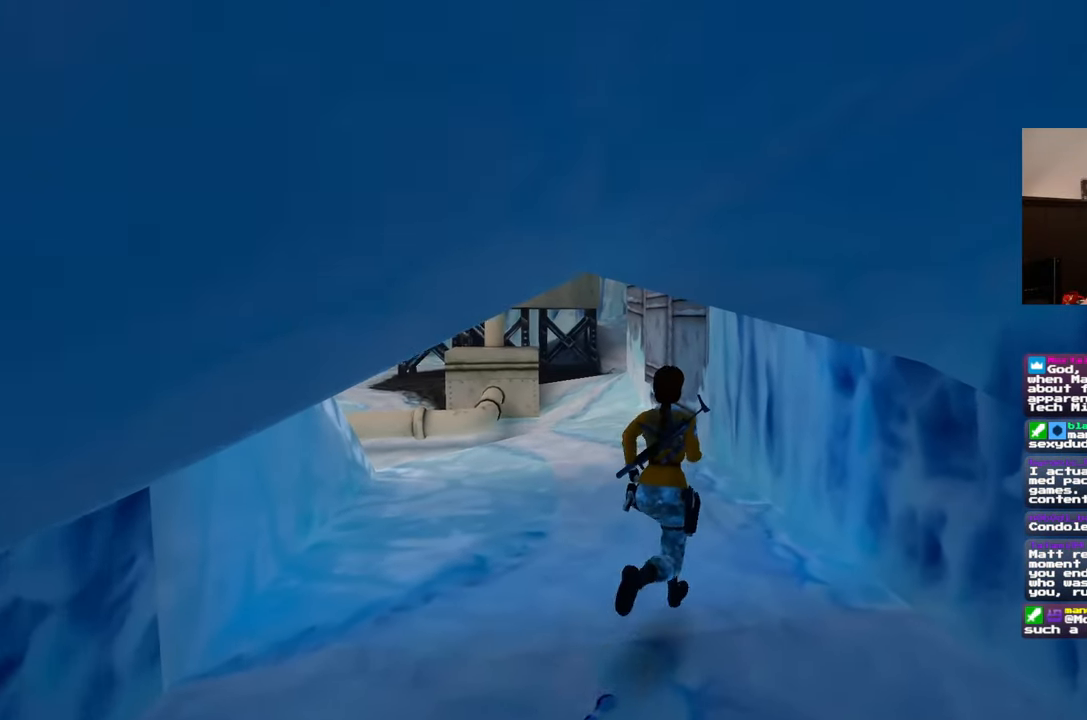
{"dt_ms": 500, "buttons": [], "left_stick": "up", "right_stick": "center", "events": [[150, "left_stick", "up"]]}
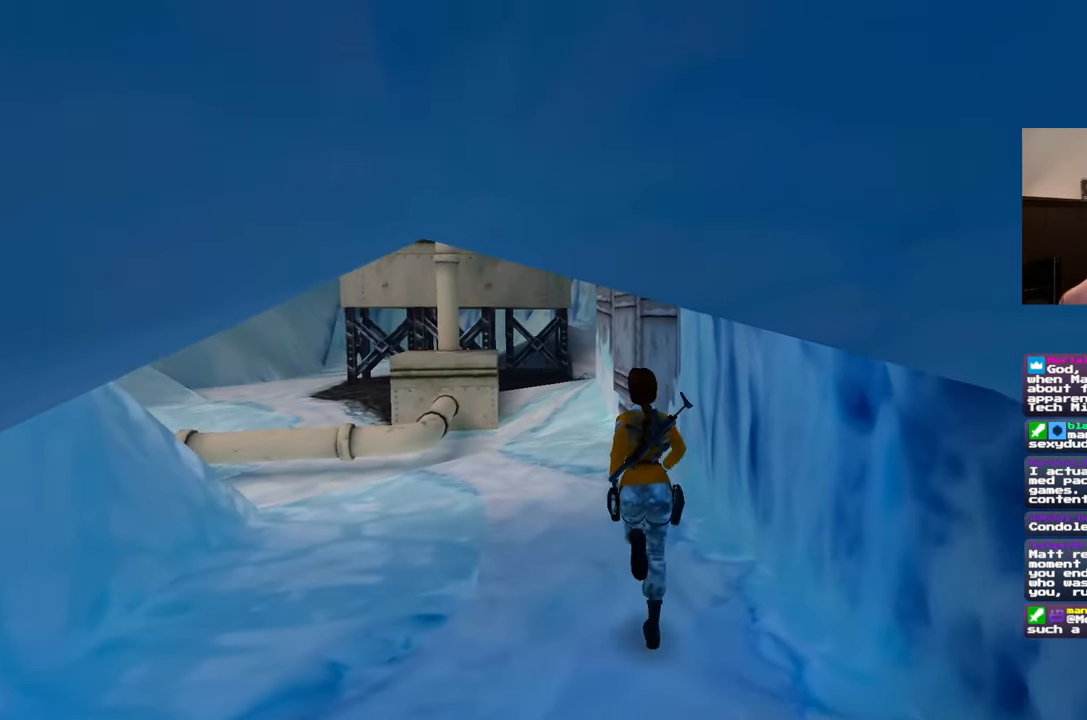
{"dt_ms": 500, "buttons": [], "left_stick": "up", "right_stick": "center", "events": []}
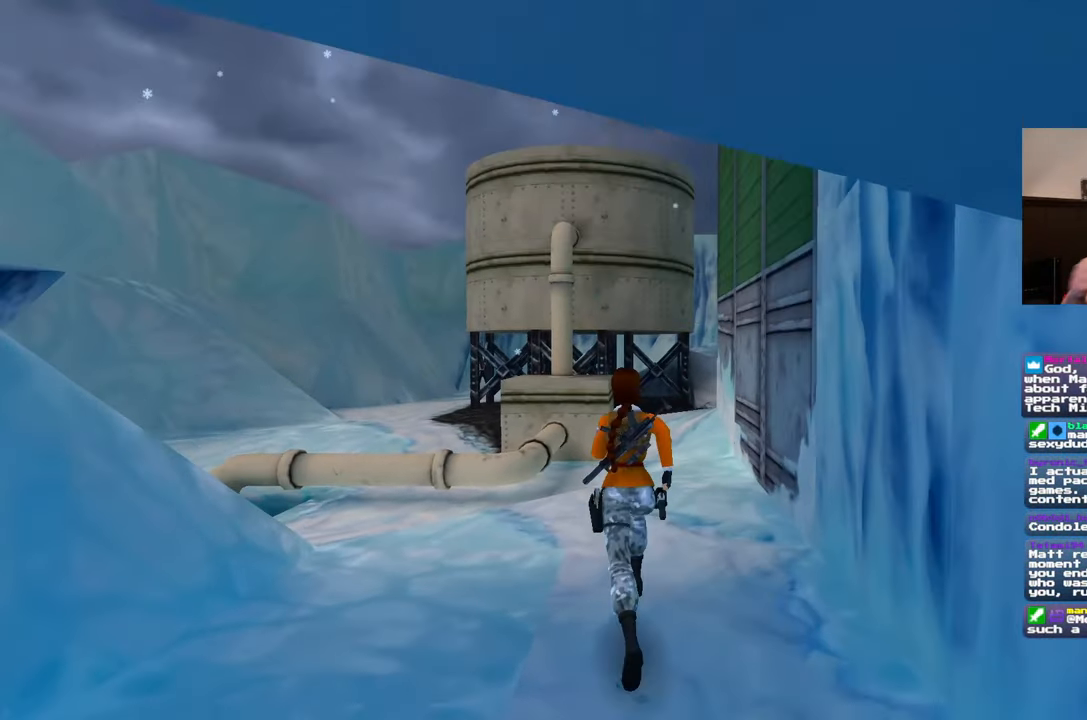
{"dt_ms": 500, "buttons": [], "left_stick": "up", "right_stick": "center", "events": []}
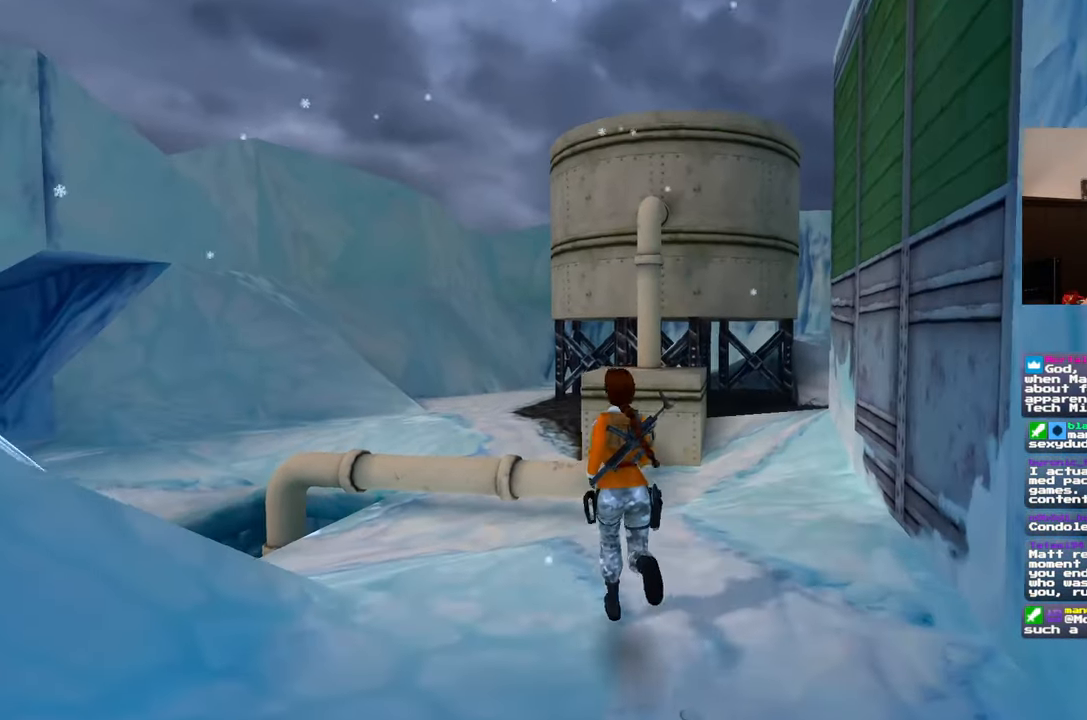
{"dt_ms": 500, "buttons": [], "left_stick": "up", "right_stick": "left", "events": [[133, "right_stick", "down-left"], [350, "right_stick", "left"]]}
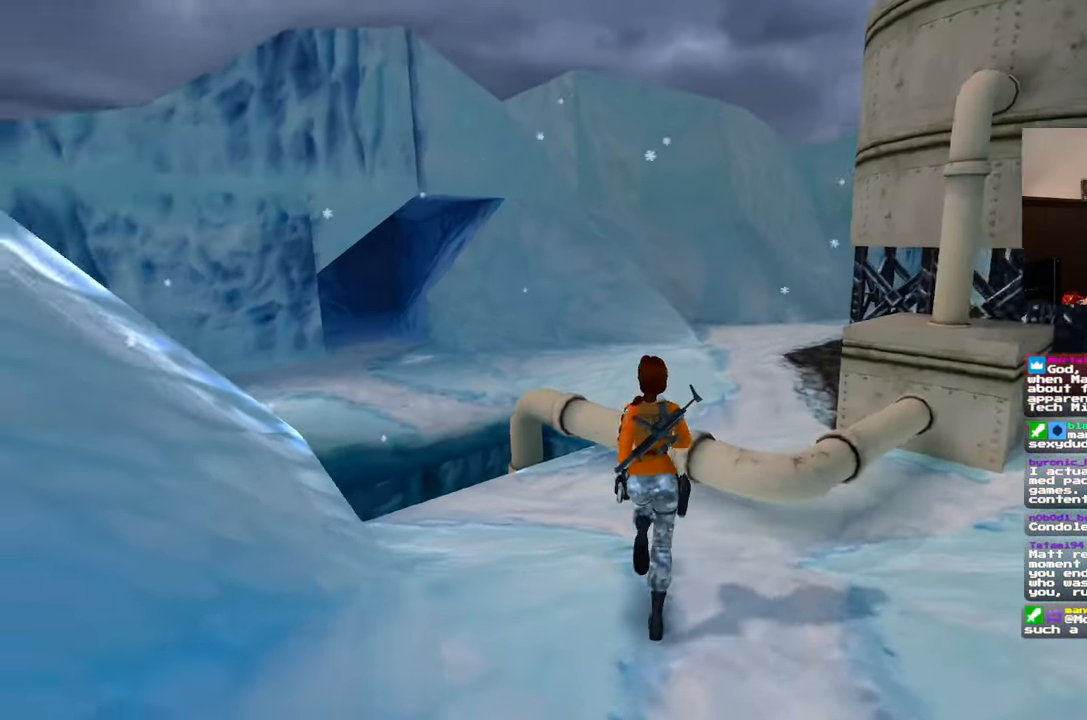
{"dt_ms": 500, "buttons": [], "left_stick": "up", "right_stick": "center", "events": [[200, "right_stick", "center"]]}
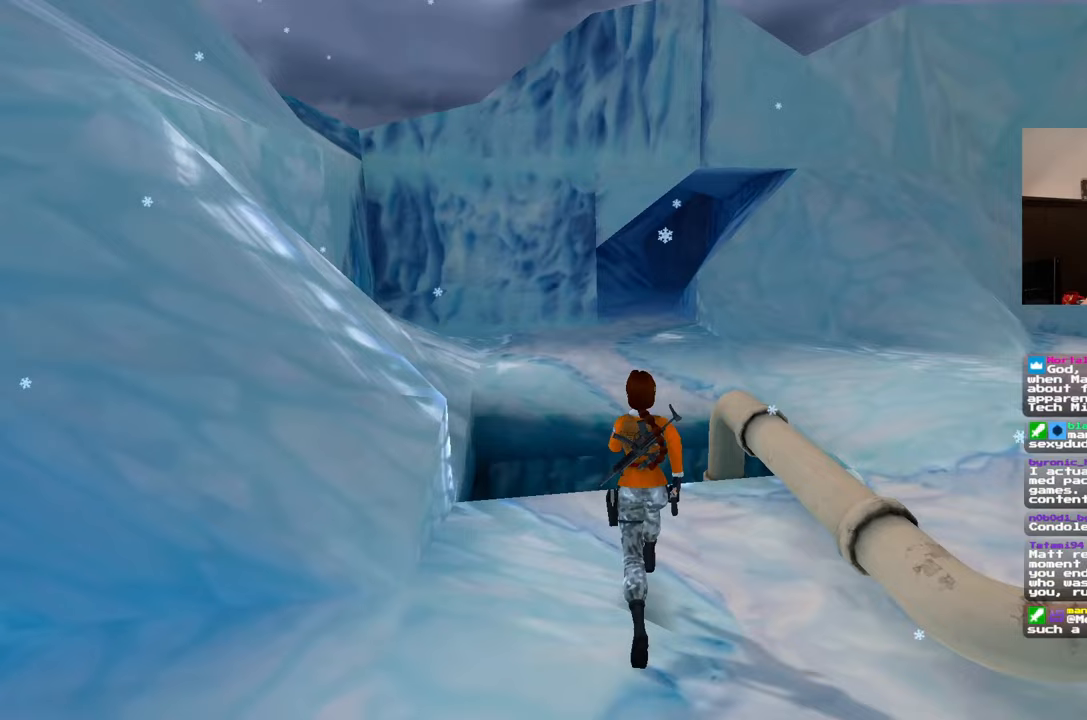
{"dt_ms": 1000, "buttons": [], "left_stick": "center", "right_stick": "center"}
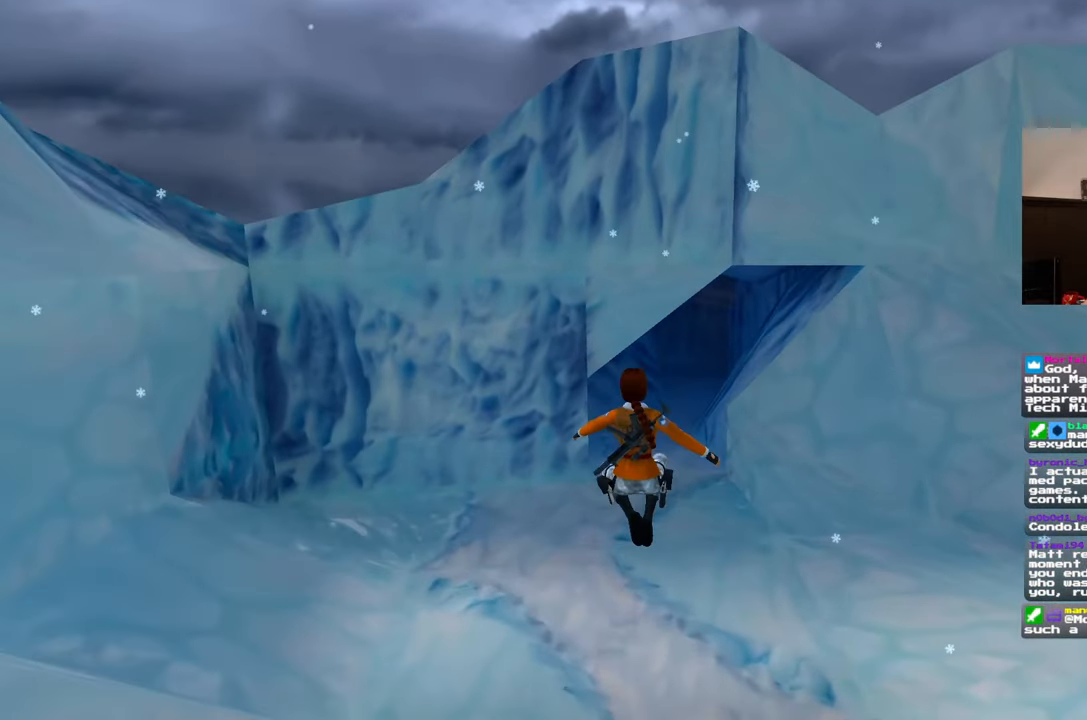
{"dt_ms": 500, "buttons": [], "left_stick": "center", "right_stick": "right"}
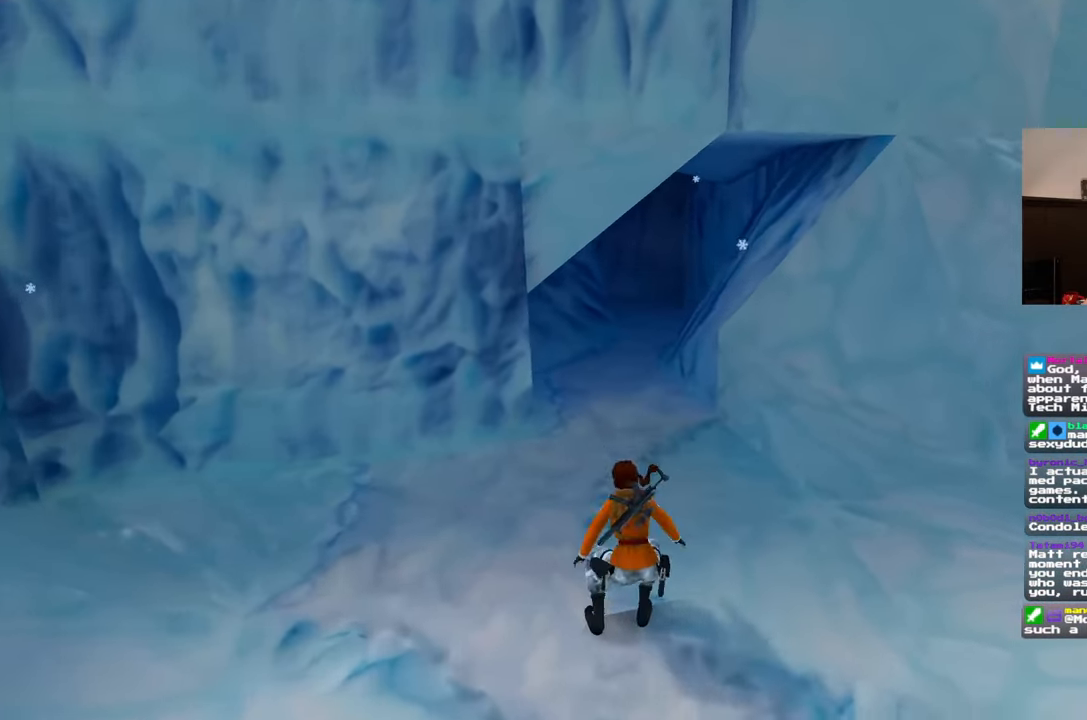
{"dt_ms": 500, "buttons": [], "left_stick": "center", "right_stick": "right"}
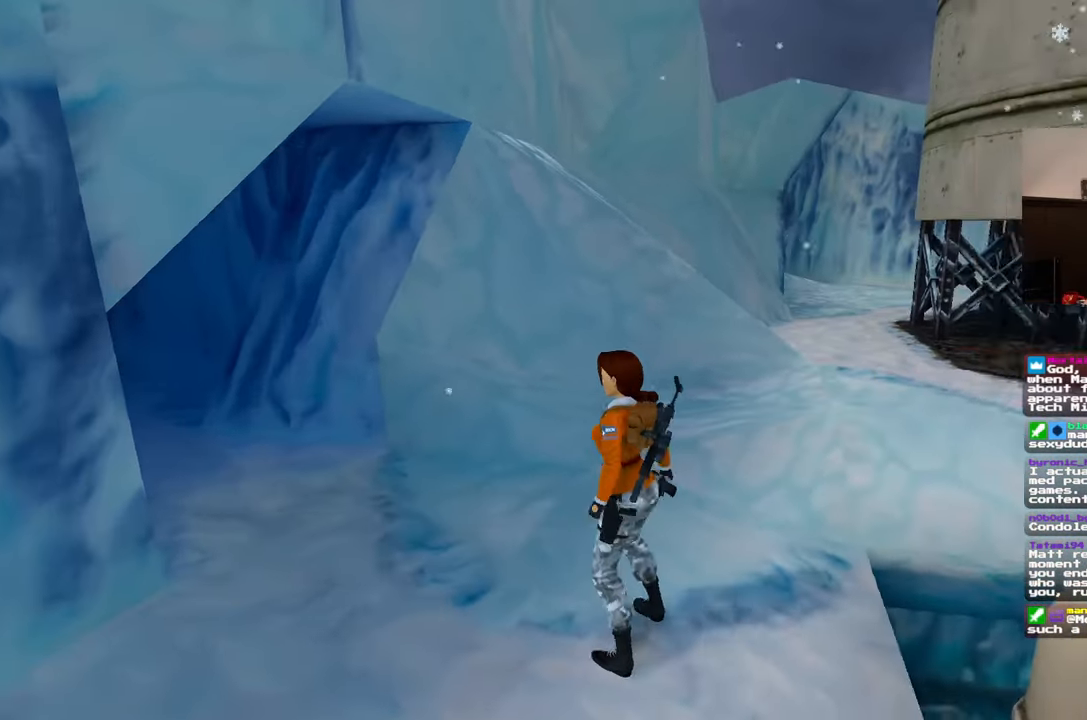
{"dt_ms": 500, "buttons": [], "left_stick": "up-right", "right_stick": "center", "events": [[17, "left_stick", "up"], [50, "right_stick", "center"], [83, "SQUARE", "down"], [133, "SQUARE", "up"], [400, "left_stick", "up-right"]]}